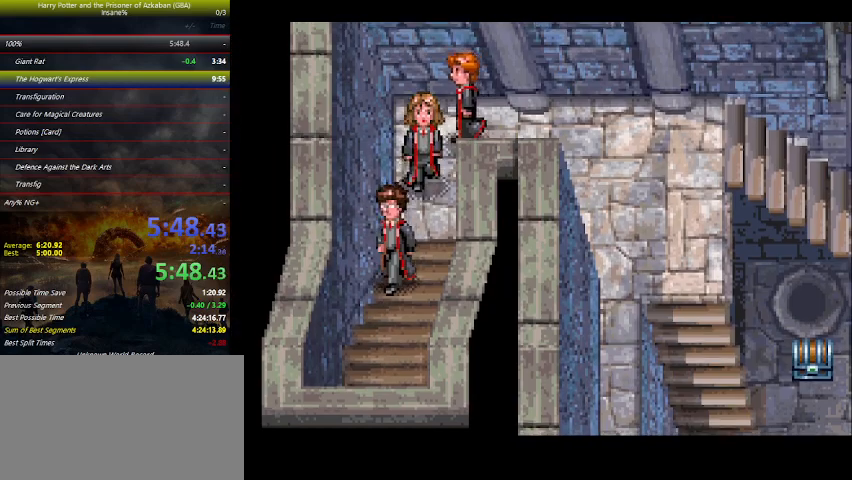
Gameplay with keyboard and mouse; each line is a JSON object with the keys held at the frame after it. "events" lists presses ("down") and releases ("up") of "a", "ctrl", "d", "down", "e", "escape", "f", "f1", "f4", "left", "q", "r", "return", "right", "s", "shift", "space", "tab", "up", "w" and "z" between this image and that frame as [ms after this image, input, new state], when the widget could be followed in between. No other keys are recorded. Mouse buttons are not recorded. Not read: mouse_move.
{"keys": ["down"], "events": []}
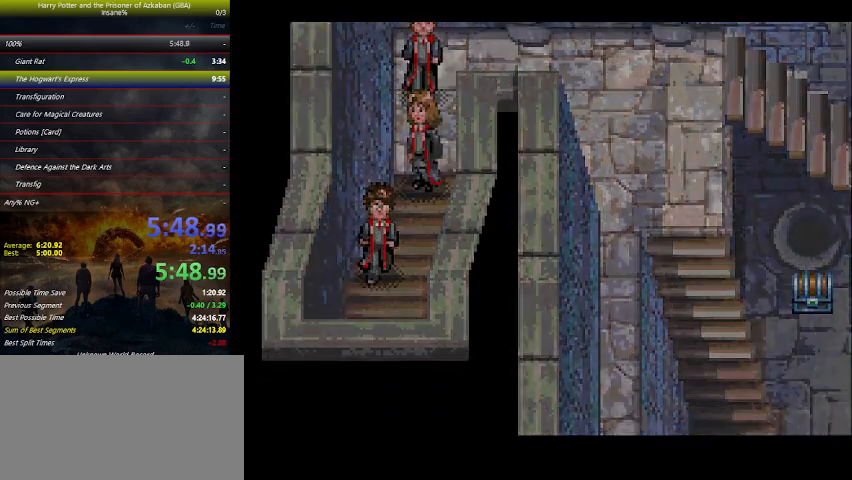
{"keys": ["down"], "events": []}
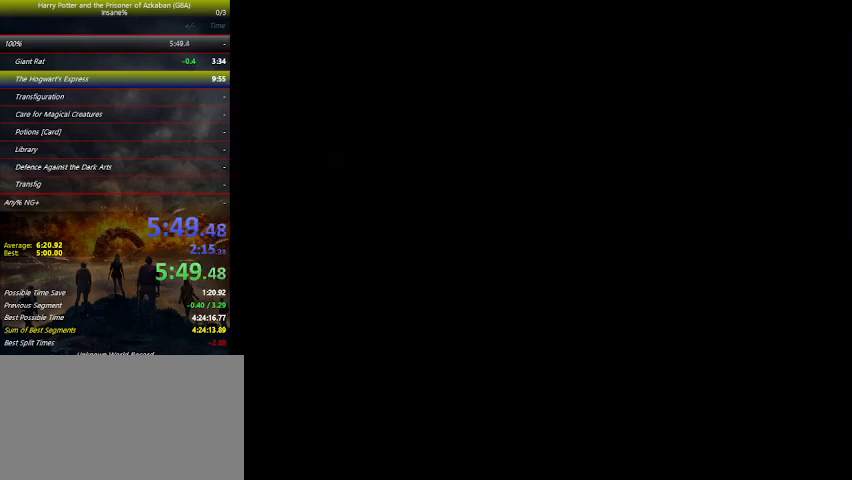
{"keys": ["down"], "events": []}
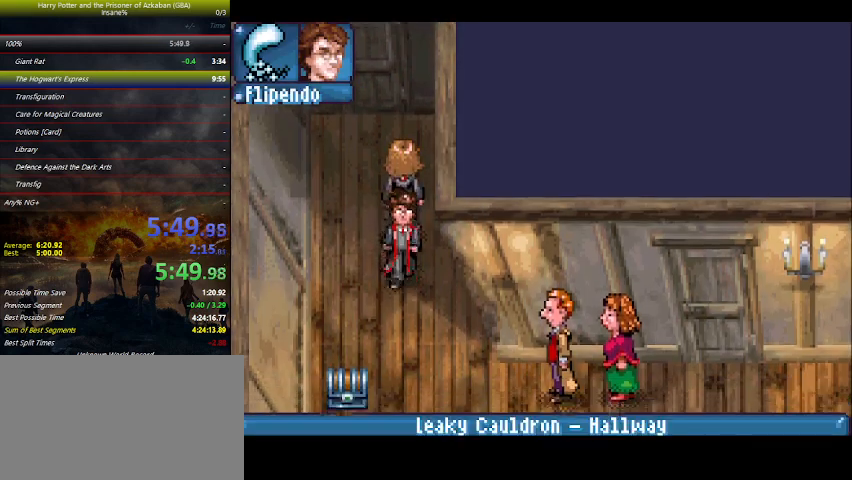
{"keys": ["down"], "events": [[67, "left", "down"], [267, "left", "up"], [367, "space", "down"], [400, "space", "up"]]}
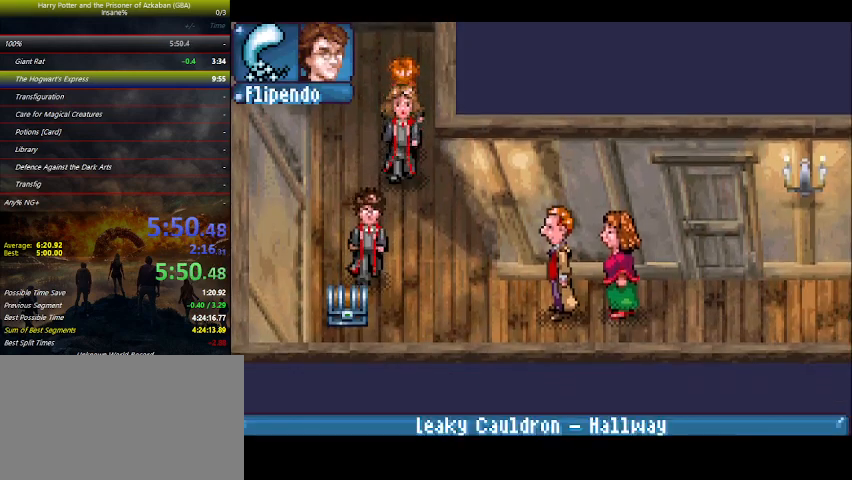
{"keys": ["right"], "events": [[67, "space", "down"], [100, "space", "up"], [200, "down", "up"], [200, "right", "down"], [200, "space", "down"], [333, "space", "up"], [367, "space", "down"], [433, "space", "up"]]}
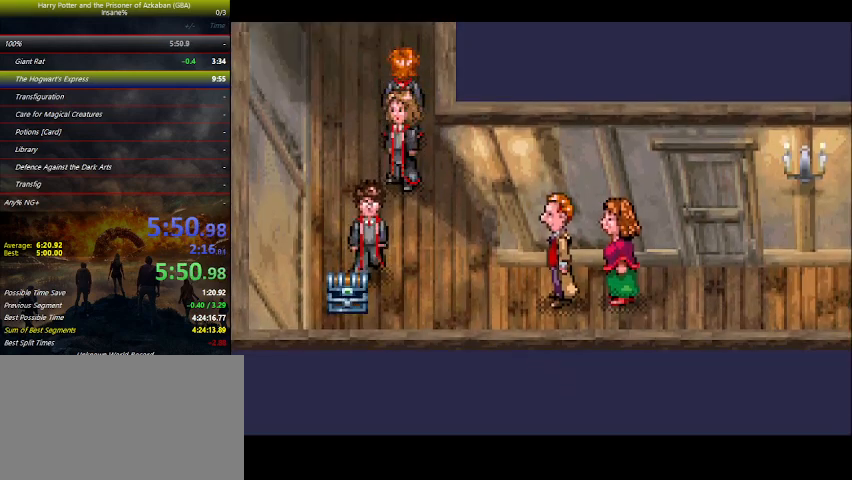
{"keys": ["right", "space"], "events": [[67, "space", "down"], [233, "space", "up"], [267, "space", "down"], [300, "space", "up"], [433, "space", "down"]]}
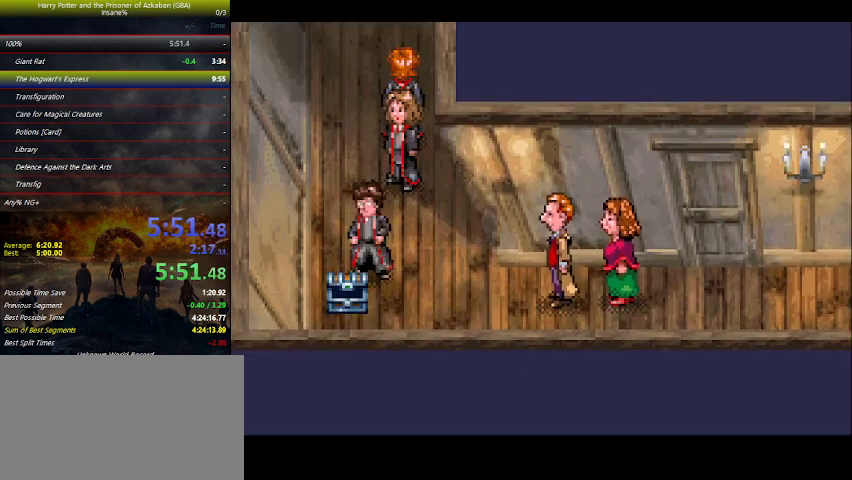
{"keys": ["right"], "events": [[33, "space", "up"], [133, "space", "down"], [267, "space", "up"], [333, "space", "down"], [367, "space", "up"]]}
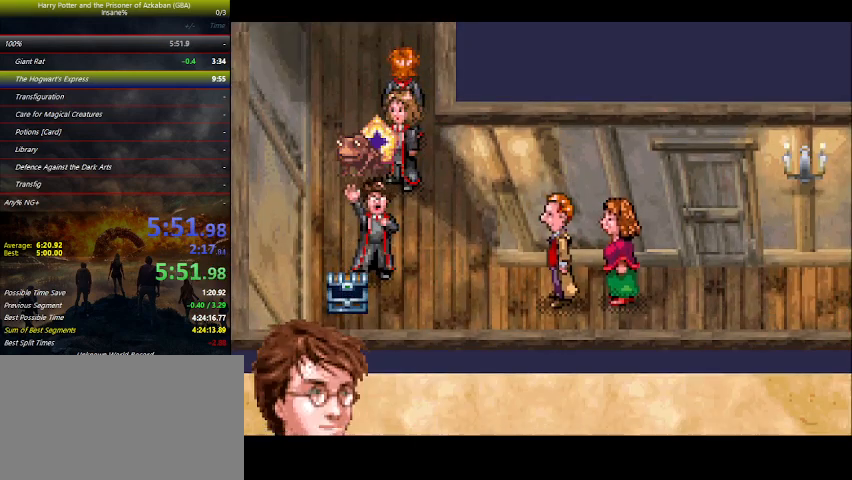
{"keys": ["right"], "events": [[33, "space", "down"], [67, "space", "up"], [133, "space", "down"], [300, "space", "up"], [333, "space", "down"], [400, "space", "up"], [433, "space", "down"], [500, "space", "up"]]}
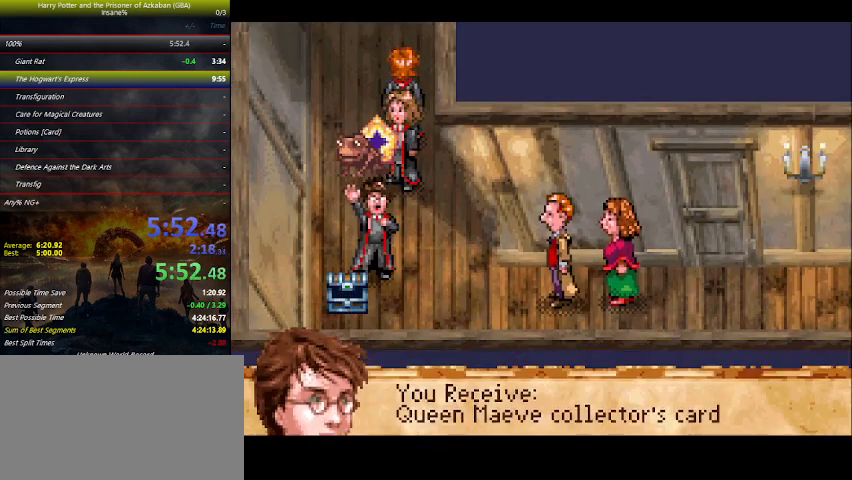
{"keys": ["right", "space"], "events": [[33, "space", "down"], [67, "space", "up"], [233, "space", "down"], [367, "space", "up"], [400, "space", "down"], [433, "space", "up"], [500, "space", "down"]]}
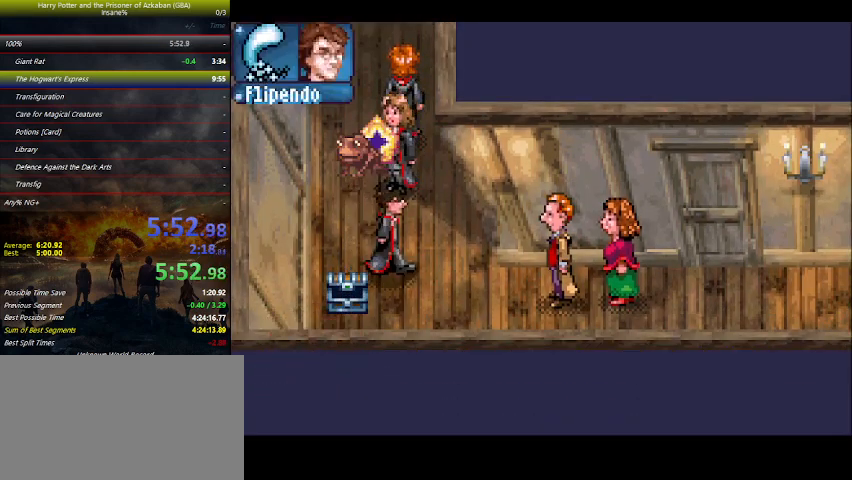
{"keys": ["right"], "events": [[33, "space", "up"], [100, "space", "down"], [233, "space", "up"], [300, "space", "down"], [333, "space", "up"], [467, "space", "down"], [500, "space", "up"]]}
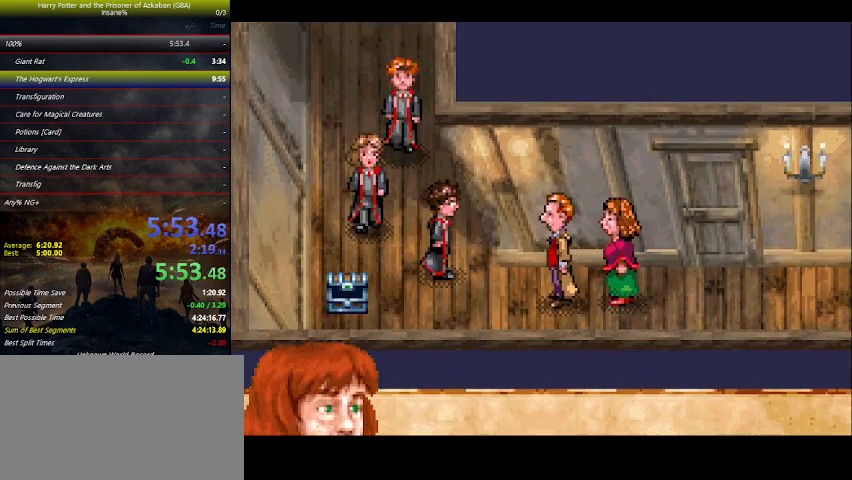
{"keys": [], "events": [[67, "right", "up"], [267, "space", "down"], [300, "space", "up"], [333, "space", "down"], [467, "space", "up"]]}
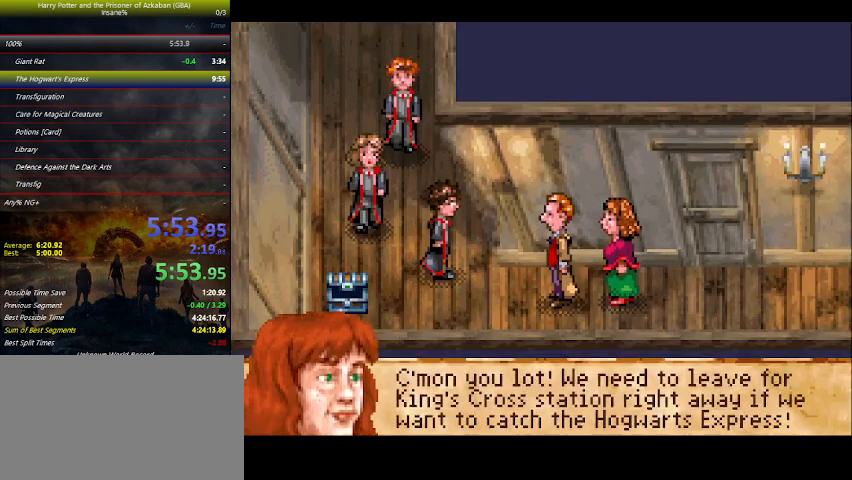
{"keys": ["space"], "events": [[67, "space", "down"], [167, "space", "up"], [200, "space", "down"], [267, "space", "up"], [300, "space", "down"], [367, "space", "up"], [400, "space", "down"], [433, "space", "up"], [500, "space", "down"]]}
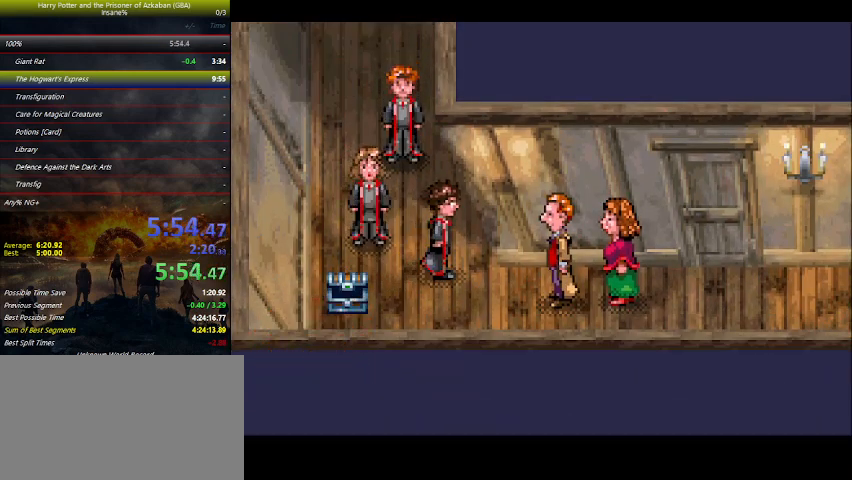
{"keys": [], "events": [[100, "space", "up"], [133, "space", "down"], [167, "space", "up"], [233, "space", "down"], [267, "space", "up"], [333, "space", "down"], [433, "space", "up"], [467, "space", "down"], [500, "space", "up"]]}
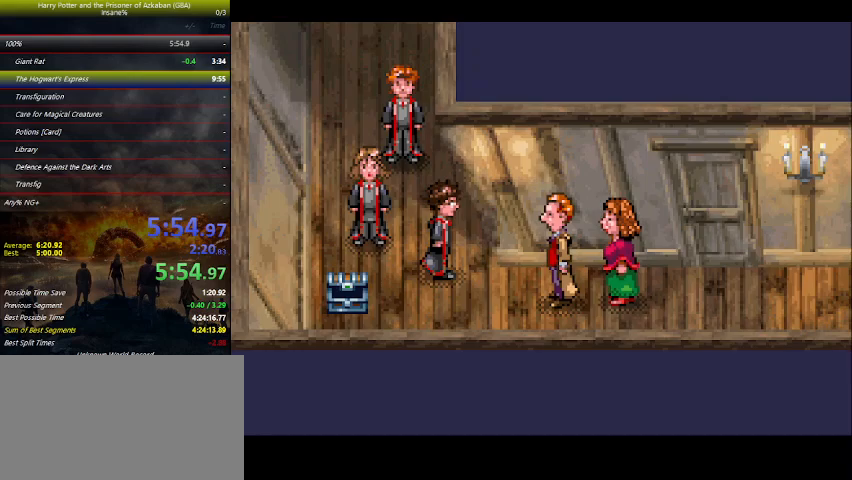
{"keys": ["space"], "events": [[67, "space", "down"], [100, "space", "up"], [167, "space", "down"], [200, "space", "up"], [233, "space", "down"], [300, "space", "up"], [400, "space", "down"], [433, "space", "up"], [467, "space", "down"]]}
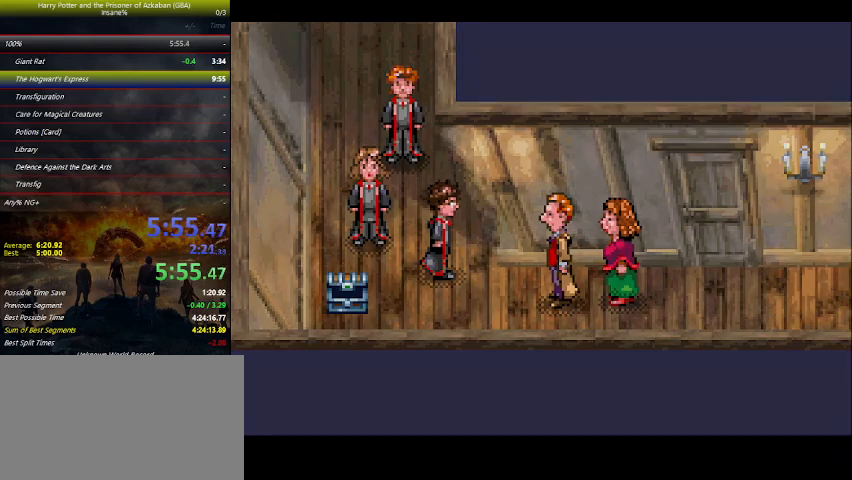
{"keys": ["space"], "events": [[33, "space", "up"], [67, "space", "down"], [133, "space", "up"], [167, "space", "down"], [233, "space", "up"], [267, "space", "down"], [467, "space", "up"], [500, "space", "down"]]}
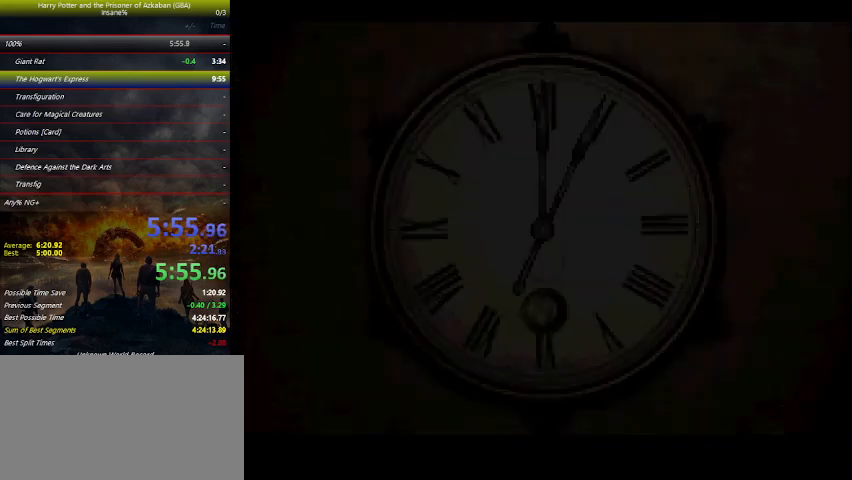
{"keys": ["space"], "events": [[33, "space", "up"], [100, "space", "down"], [133, "space", "up"], [200, "space", "down"], [233, "space", "up"], [267, "space", "down"], [333, "space", "up"], [367, "space", "down"], [433, "space", "up"], [467, "space", "down"]]}
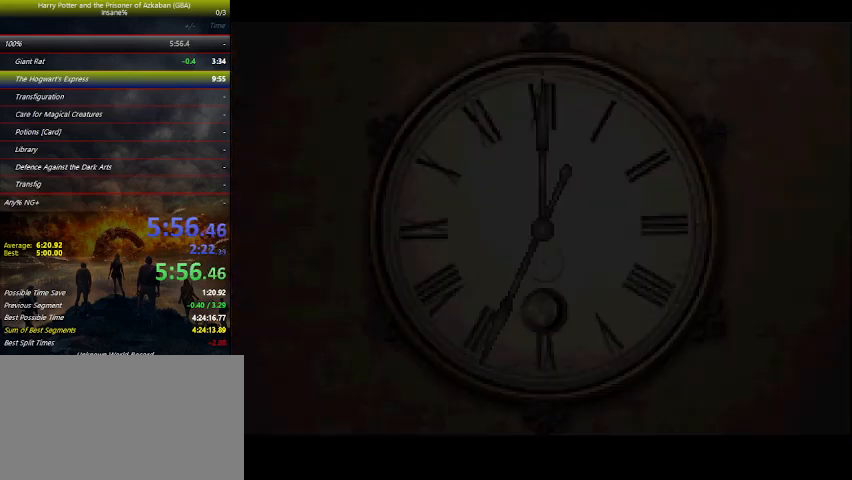
{"keys": ["left"], "events": [[33, "space", "up"], [133, "space", "down"], [167, "space", "up"], [333, "left", "down"]]}
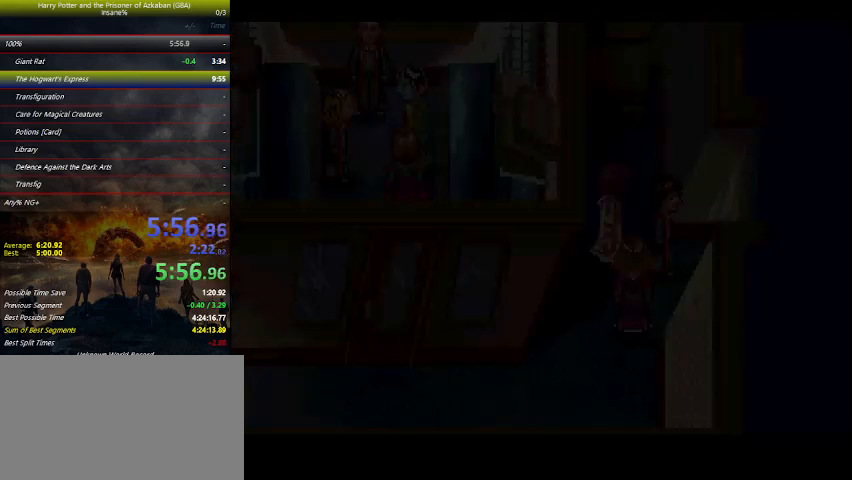
{"keys": ["left", "space"], "events": [[133, "space", "down"], [167, "space", "up"], [333, "space", "down"], [367, "space", "up"], [500, "space", "down"]]}
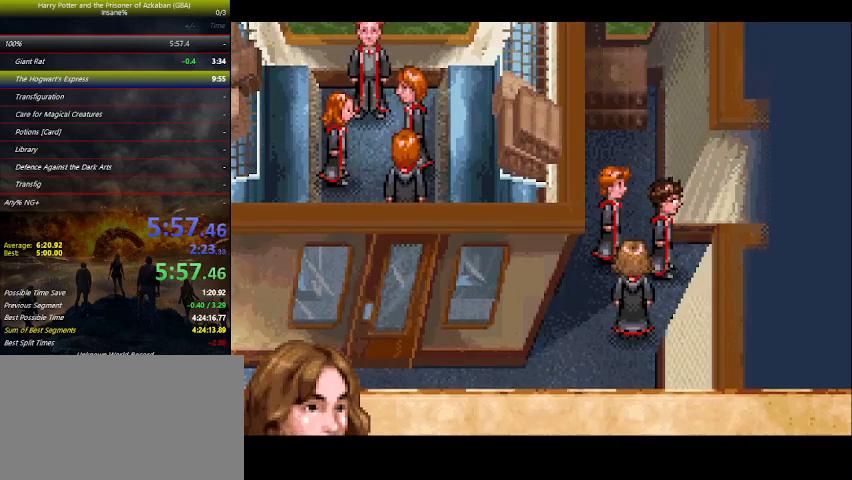
{"keys": ["left", "space"], "events": [[100, "space", "up"], [133, "space", "down"], [200, "space", "up"], [333, "space", "down"], [433, "space", "up"], [467, "space", "down"]]}
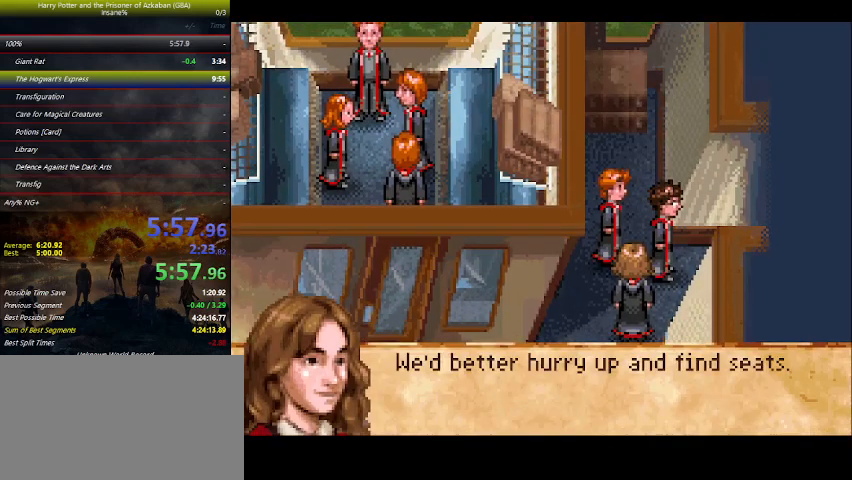
{"keys": ["down", "left"], "events": [[33, "space", "up"], [67, "space", "down"], [100, "space", "up"], [167, "space", "down"], [200, "space", "up"], [333, "down", "down"]]}
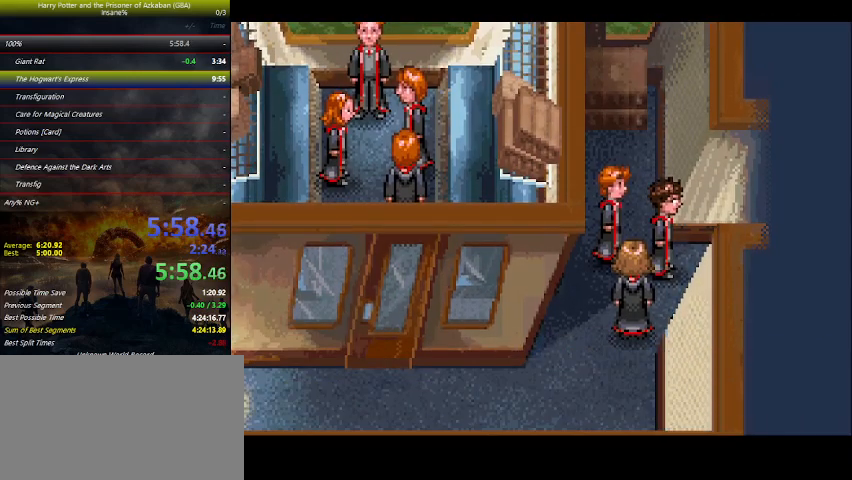
{"keys": ["down", "left"], "events": []}
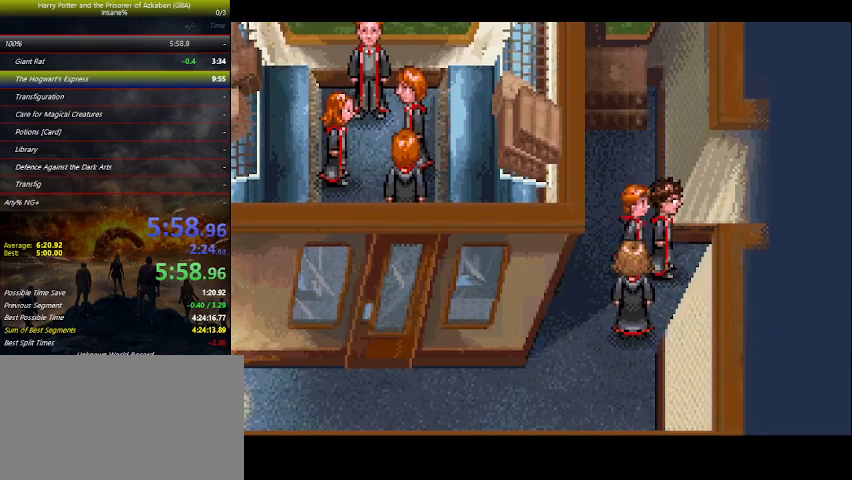
{"keys": ["down", "left"], "events": []}
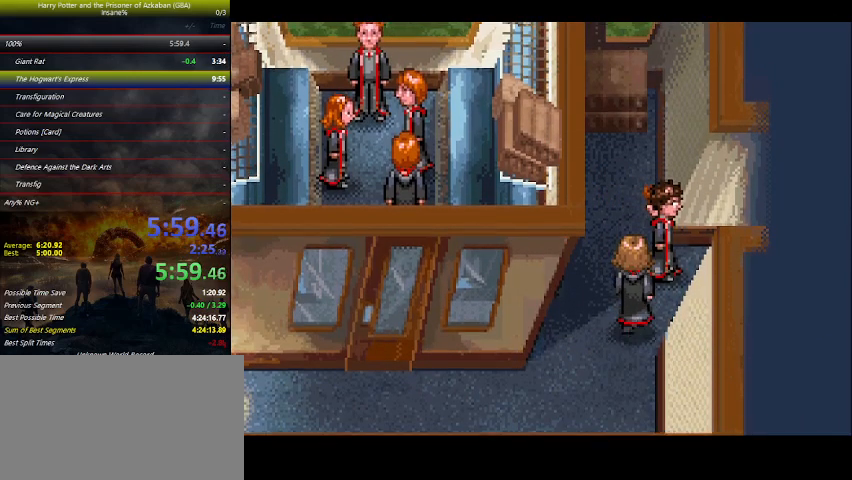
{"keys": ["down", "left"], "events": []}
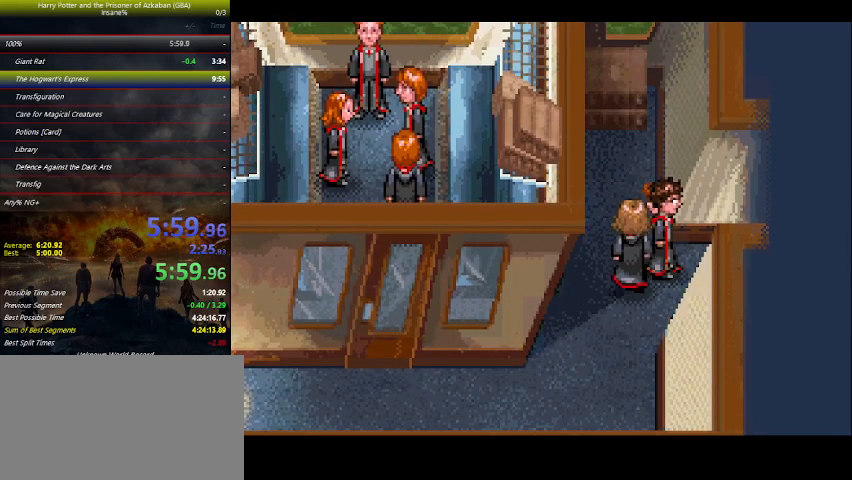
{"keys": ["down", "left"], "events": []}
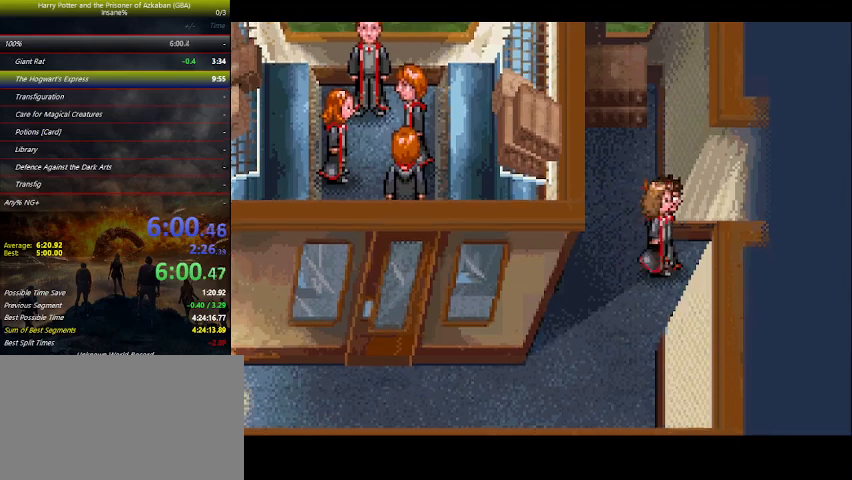
{"keys": ["down", "left"], "events": []}
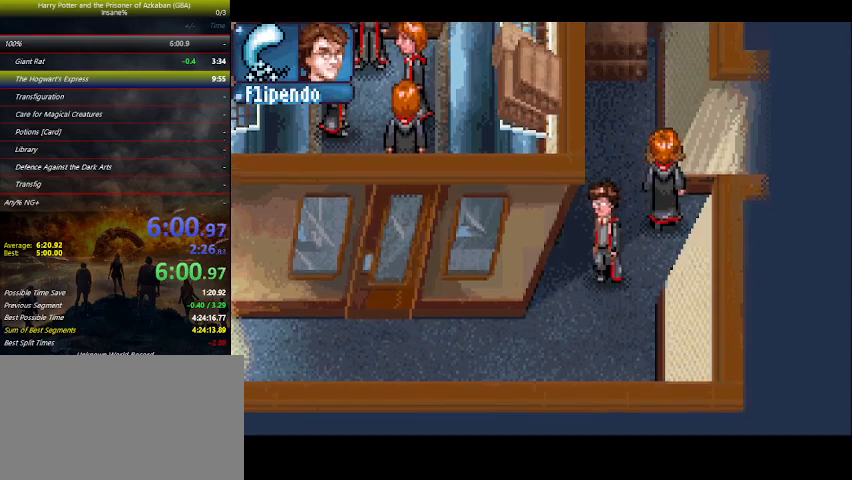
{"keys": ["down", "left"], "events": [[33, "left", "up"], [300, "left", "down"]]}
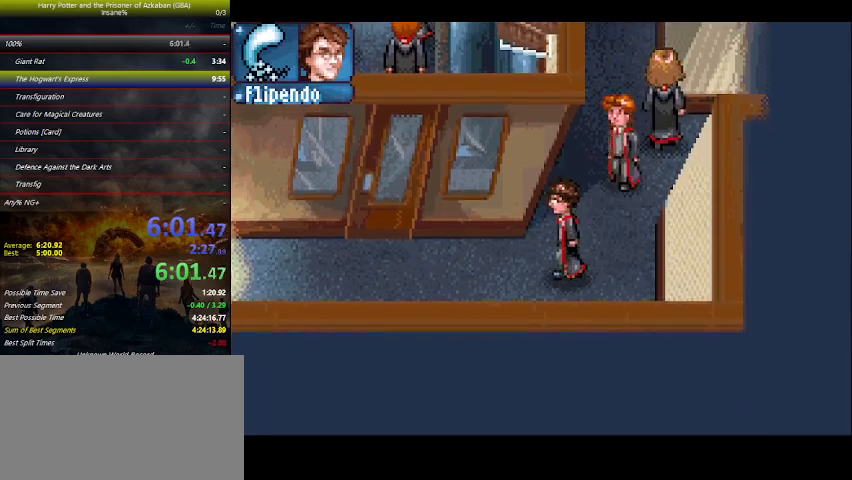
{"keys": ["left"], "events": [[33, "down", "up"], [167, "up", "down"], [300, "up", "up"]]}
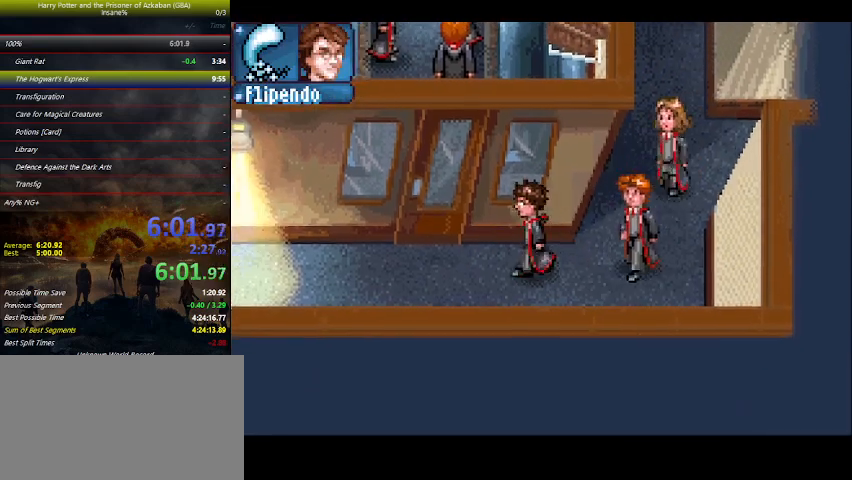
{"keys": ["left"], "events": []}
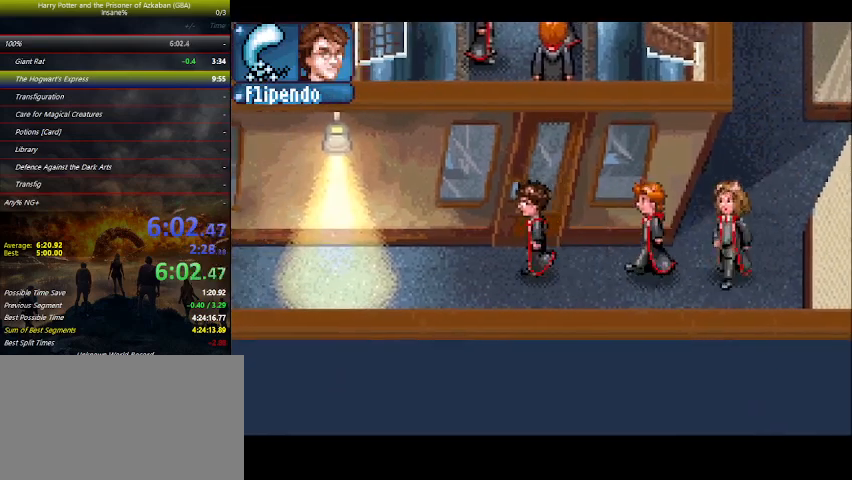
{"keys": ["left"], "events": []}
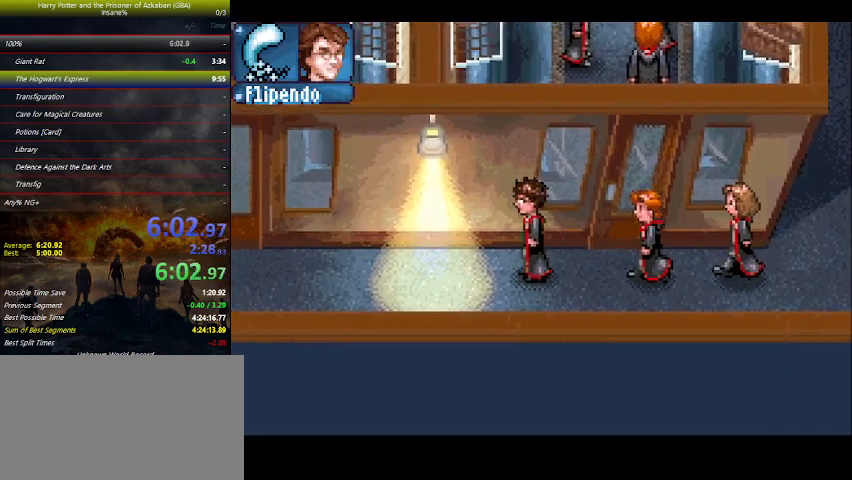
{"keys": ["left"], "events": []}